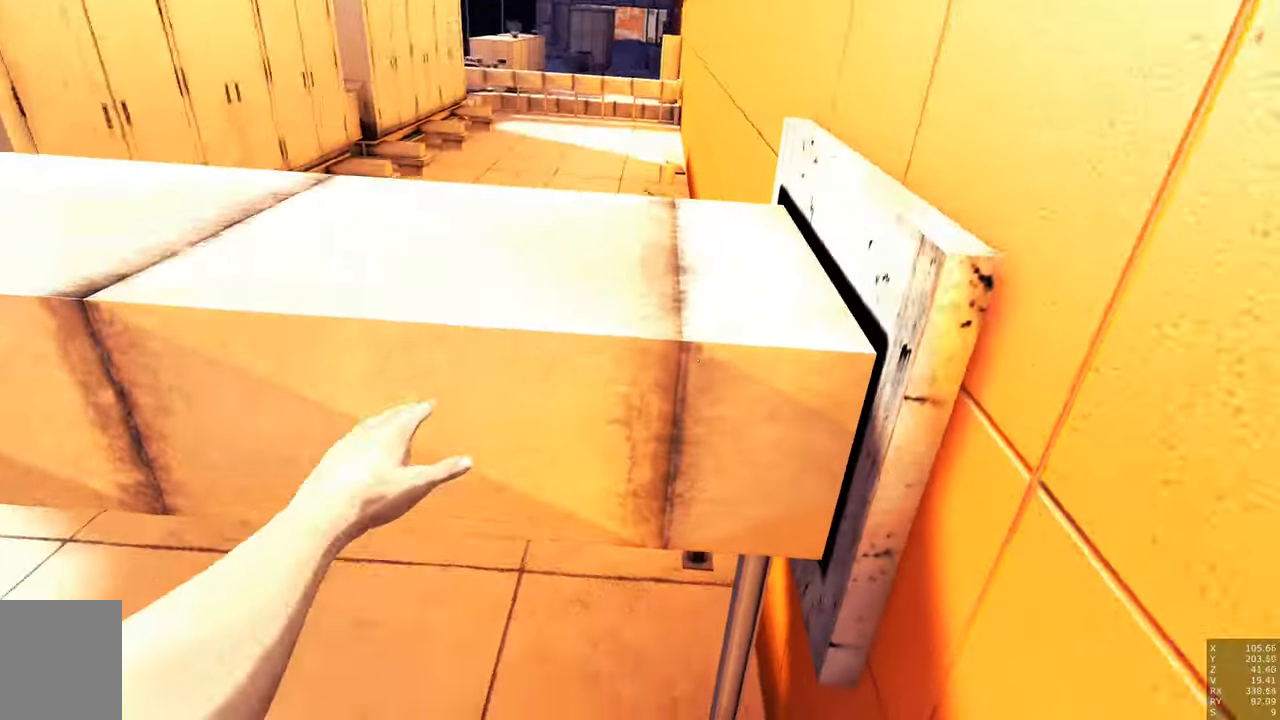
Gameplay with keyboard and mouse; each line is a JSON object with the keys and mouse buttons held at the frame after it. "events" lists presses ("down") and releases ("up") of "a", "c", "ctrl", "d", "e", "escape", "f", "q", "s", "shift", "space", "tab", "w", "z", "mouse_left" and "mouse_right" between this image and that frame as [ms after this image, input, new state], when the widget could be followed in between. "mouse_left", "mouse_right" = the "left", "right" buttons of the "mouse" list. No other keys are recorded. Mouse movement is not recorded.
{"keys": ["space", "w"], "mouse": ["right"], "events": []}
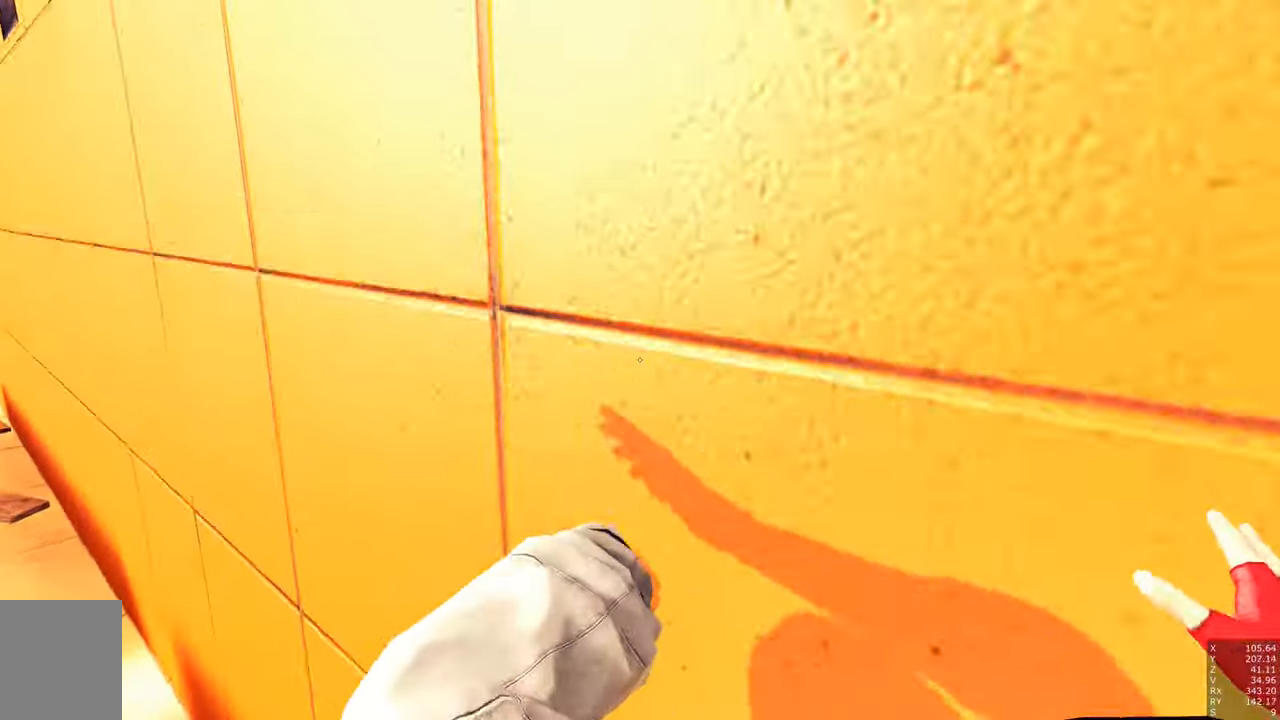
{"keys": ["w"], "mouse": [], "events": [[84, "mouse_right", "up"], [467, "space", "up"]]}
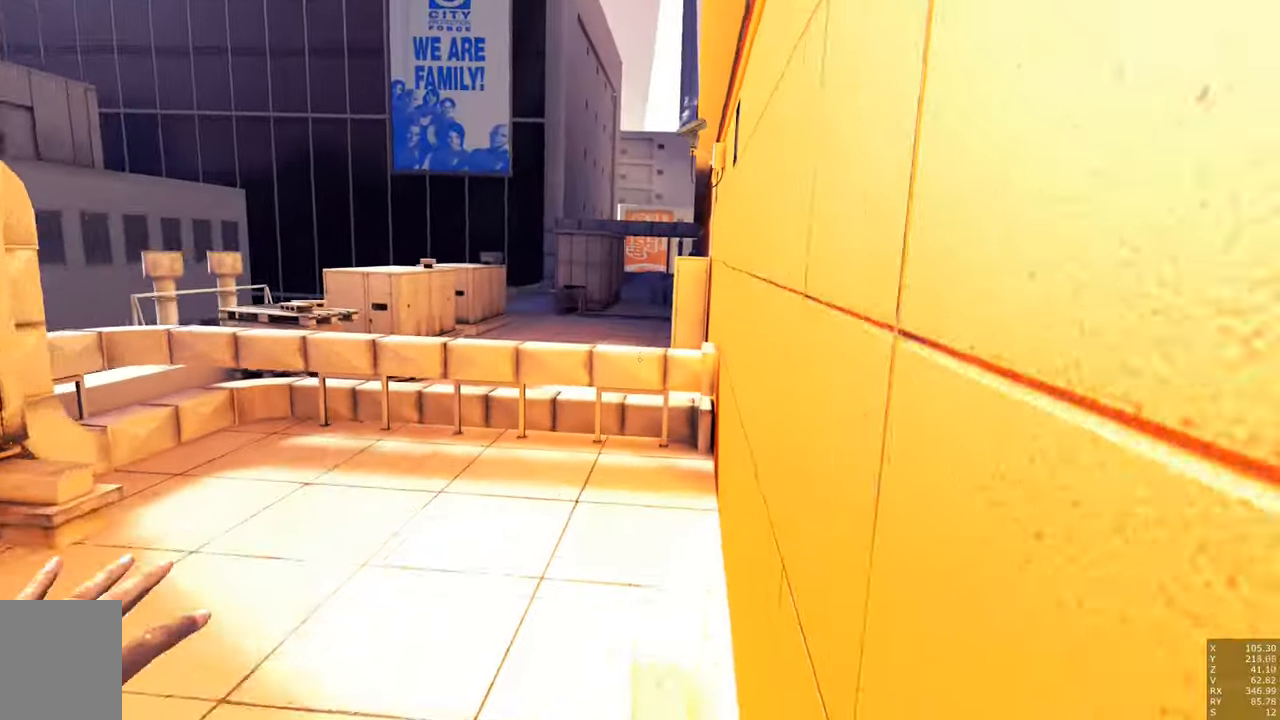
{"keys": [], "mouse": [], "events": [[200, "w", "up"]]}
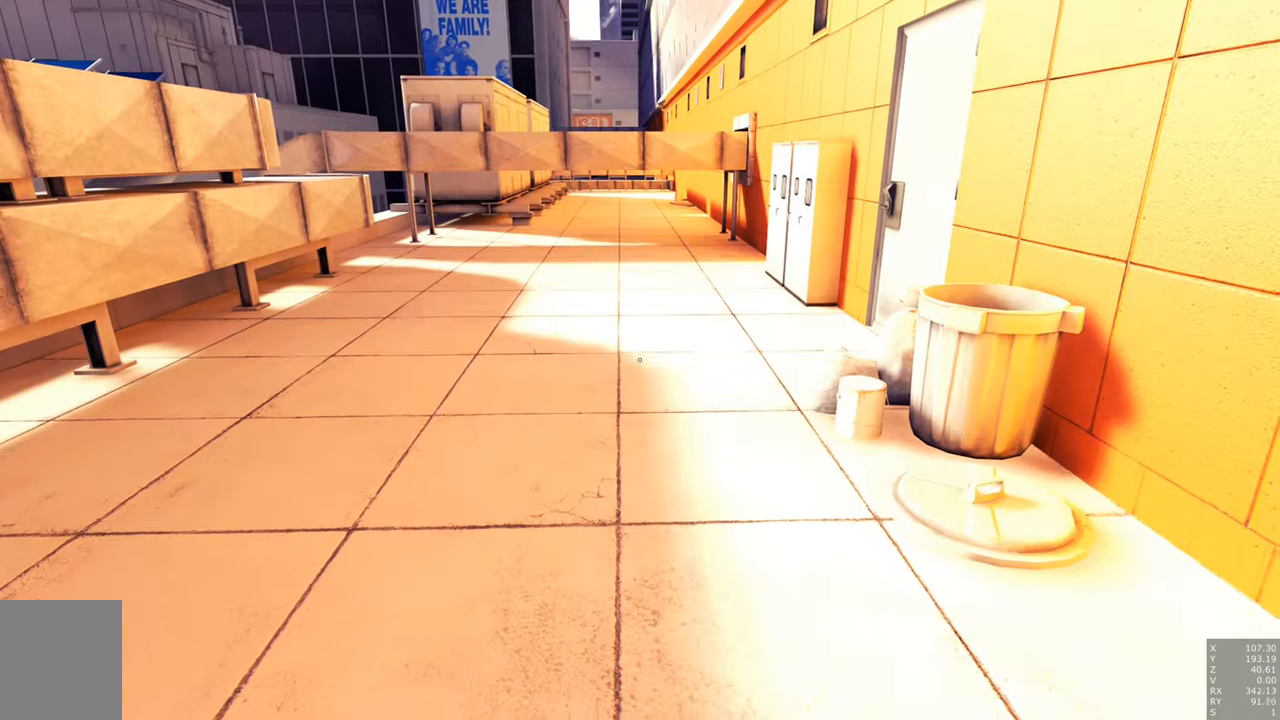
{"keys": ["a", "space", "w"], "mouse": [], "events": [[217, "a", "down"], [217, "w", "down"], [400, "space", "down"]]}
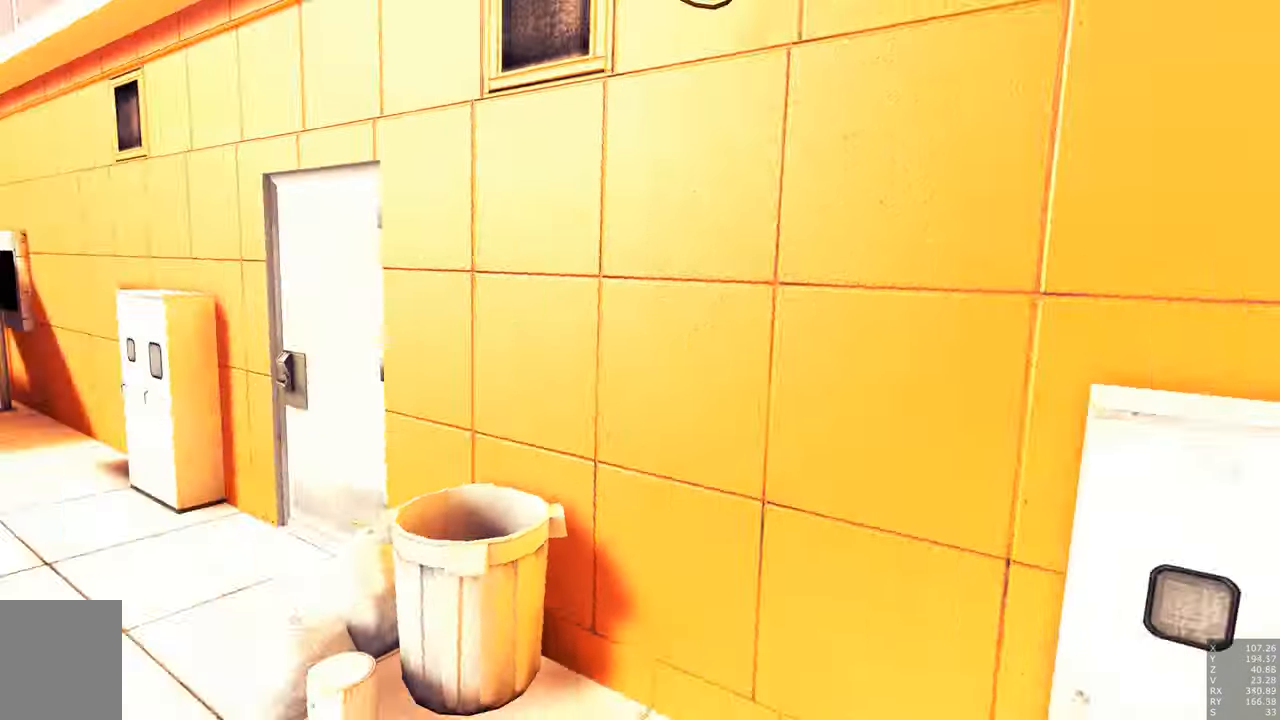
{"keys": ["w"], "mouse": [], "events": [[100, "space", "up"], [134, "a", "up"]]}
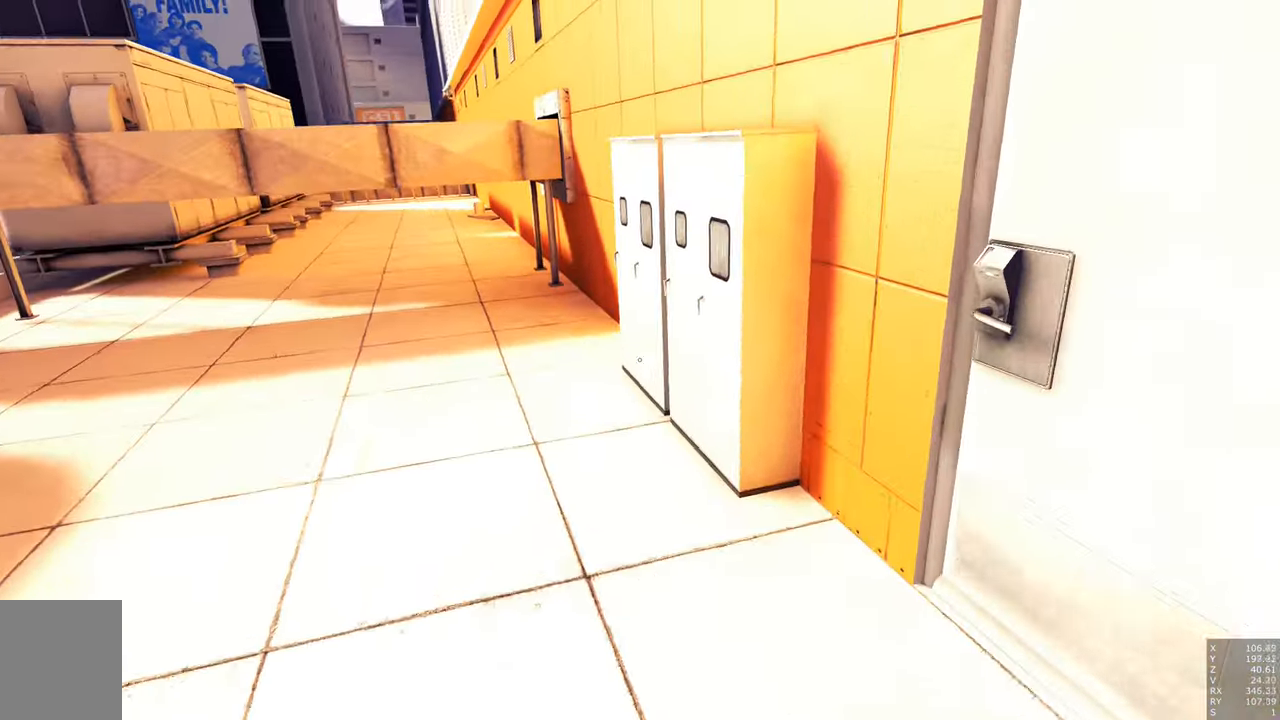
{"keys": [], "mouse": [], "events": [[433, "w", "up"]]}
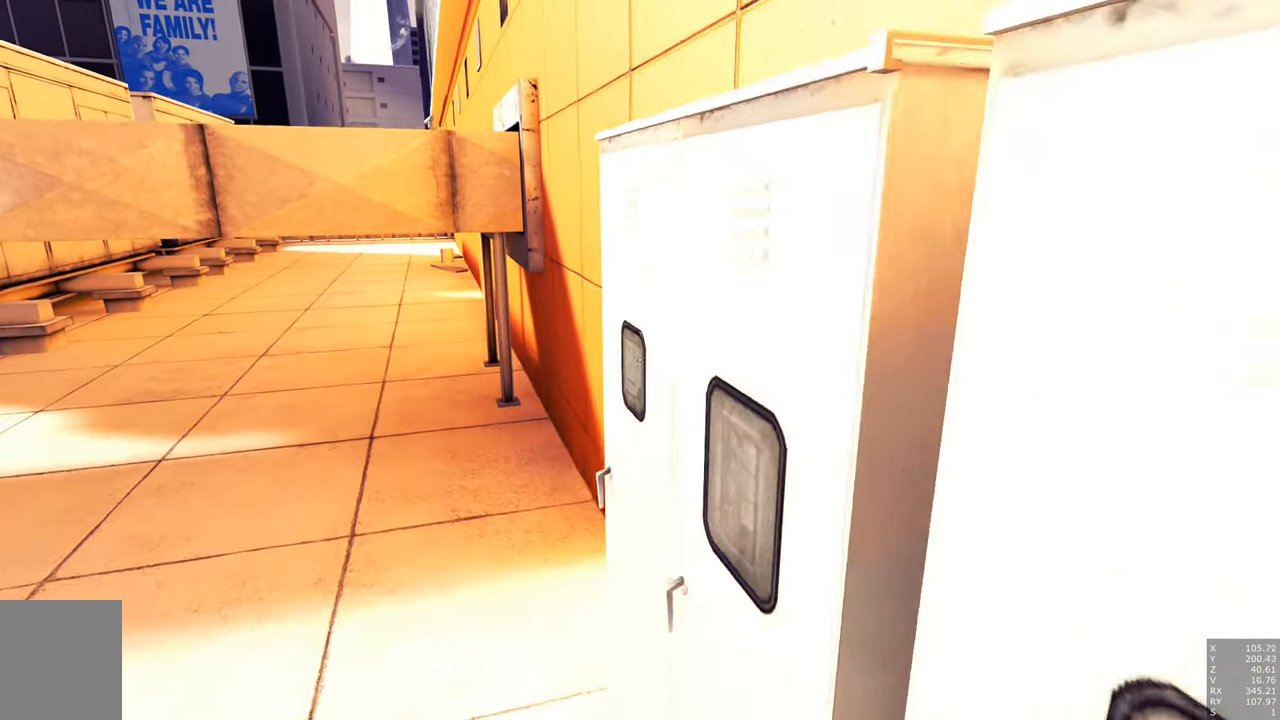
{"keys": [], "mouse": [], "events": []}
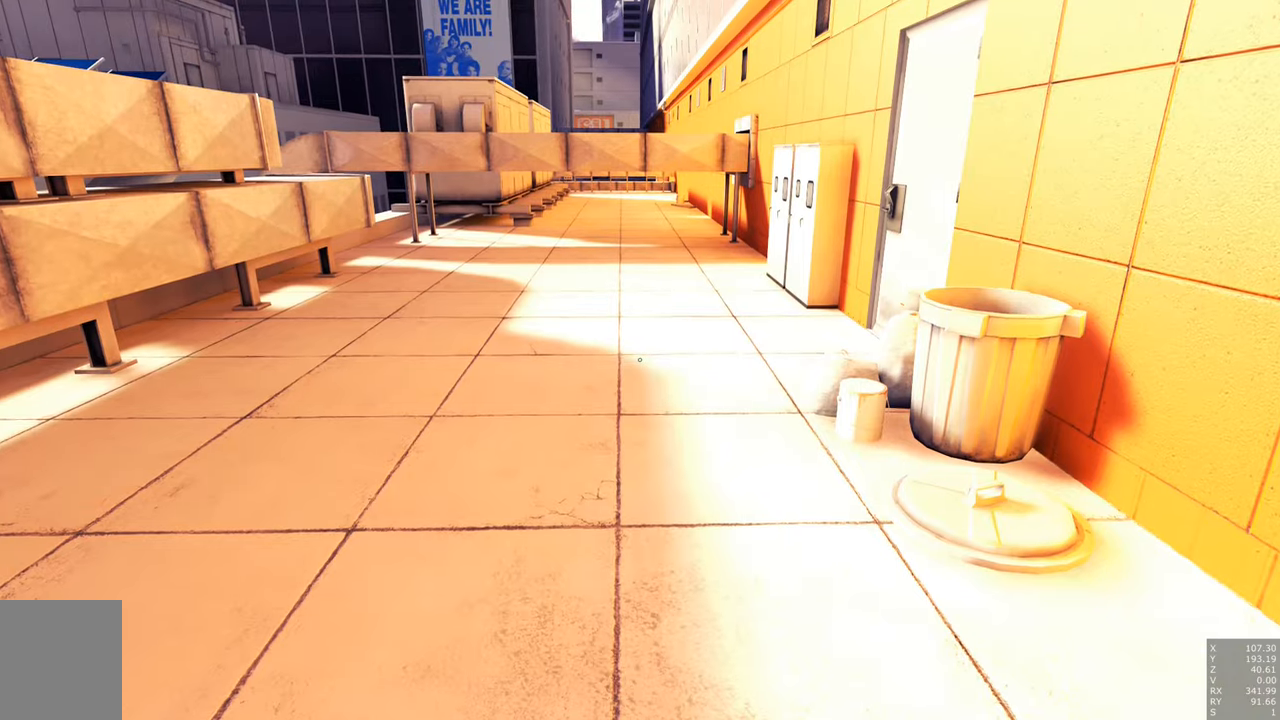
{"keys": ["a", "w"], "mouse": [], "events": [[366, "a", "down"], [366, "w", "down"]]}
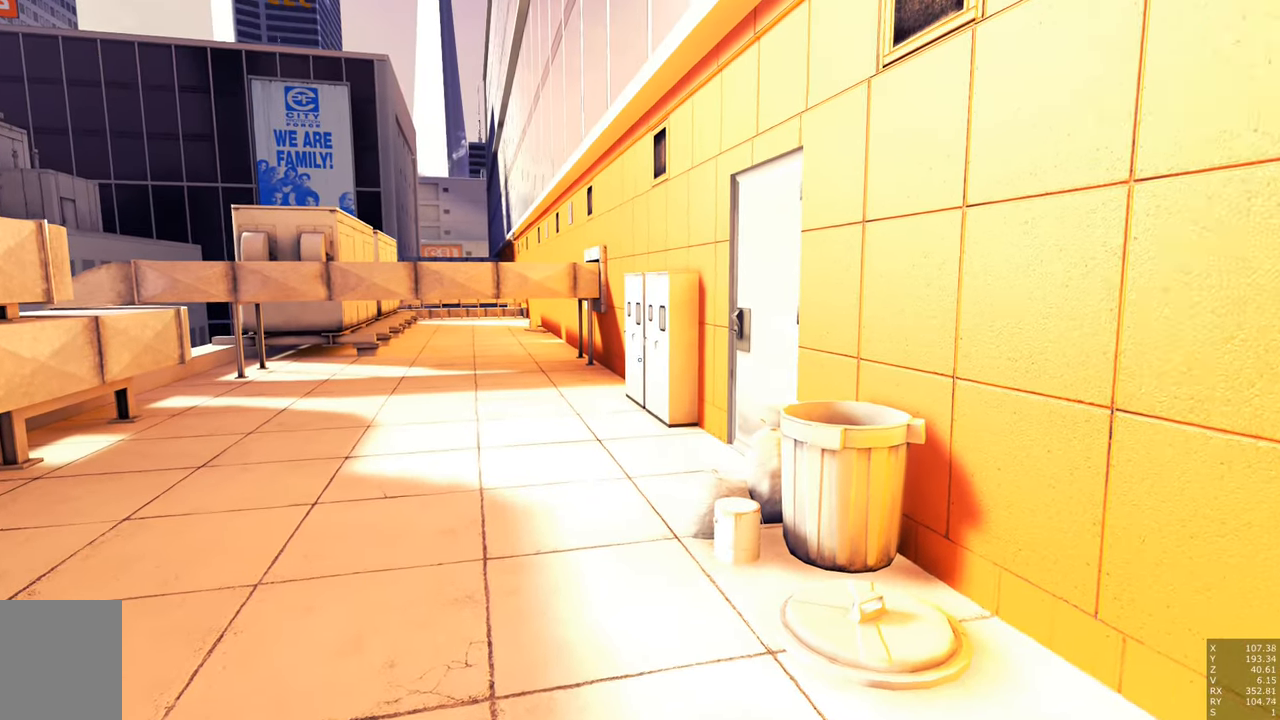
{"keys": ["w"], "mouse": [], "events": [[16, "a", "up"], [300, "a", "down"], [350, "a", "up"]]}
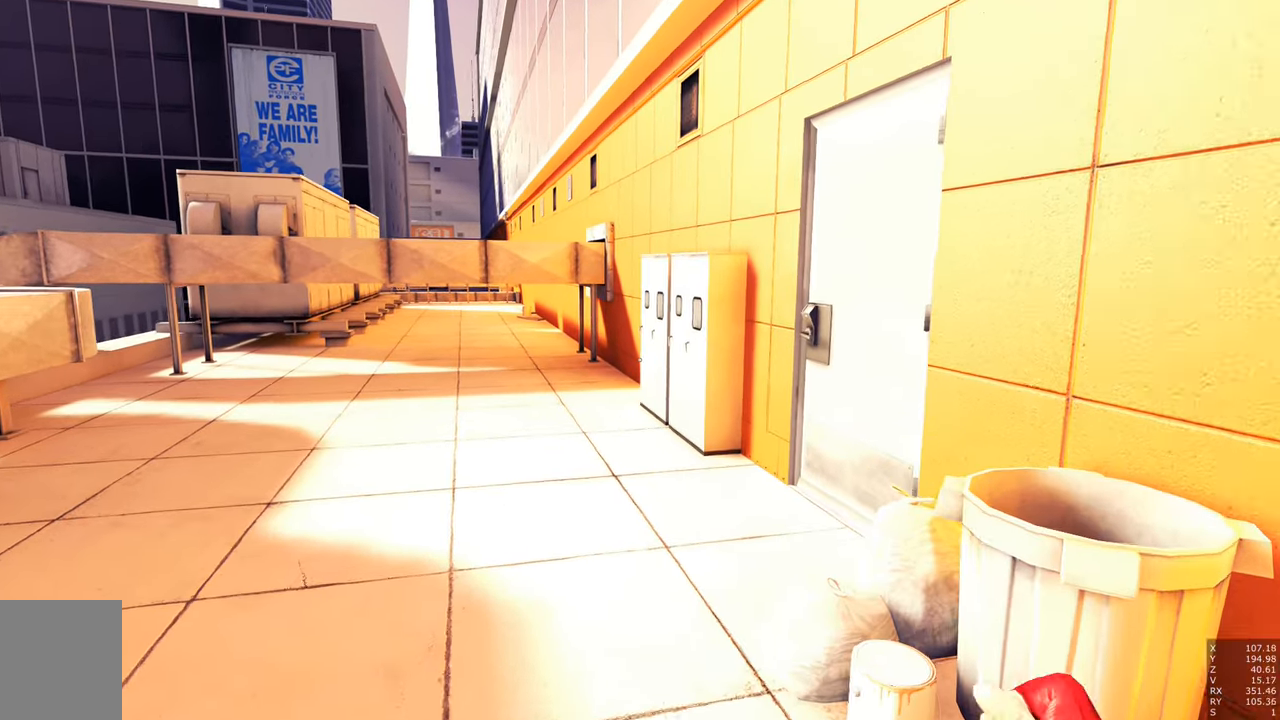
{"keys": ["w"], "mouse": [], "events": []}
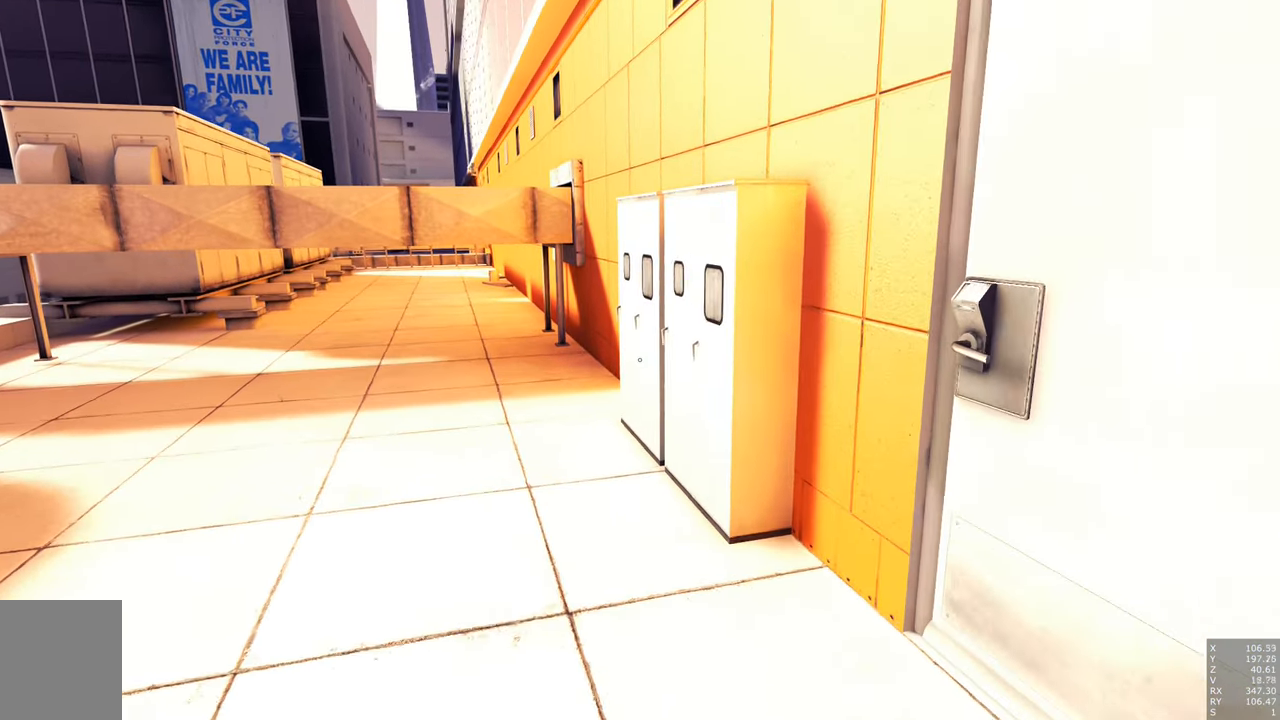
{"keys": [], "mouse": [], "events": [[50, "w", "up"]]}
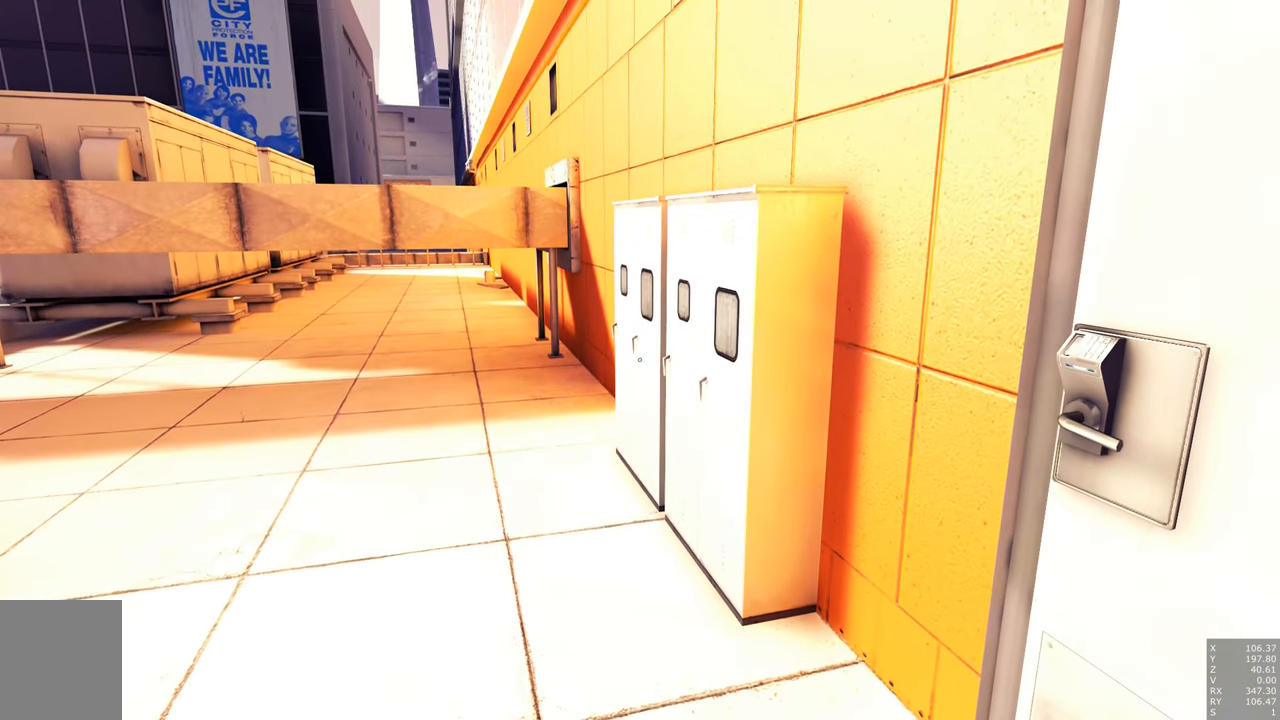
{"keys": [], "mouse": [], "events": []}
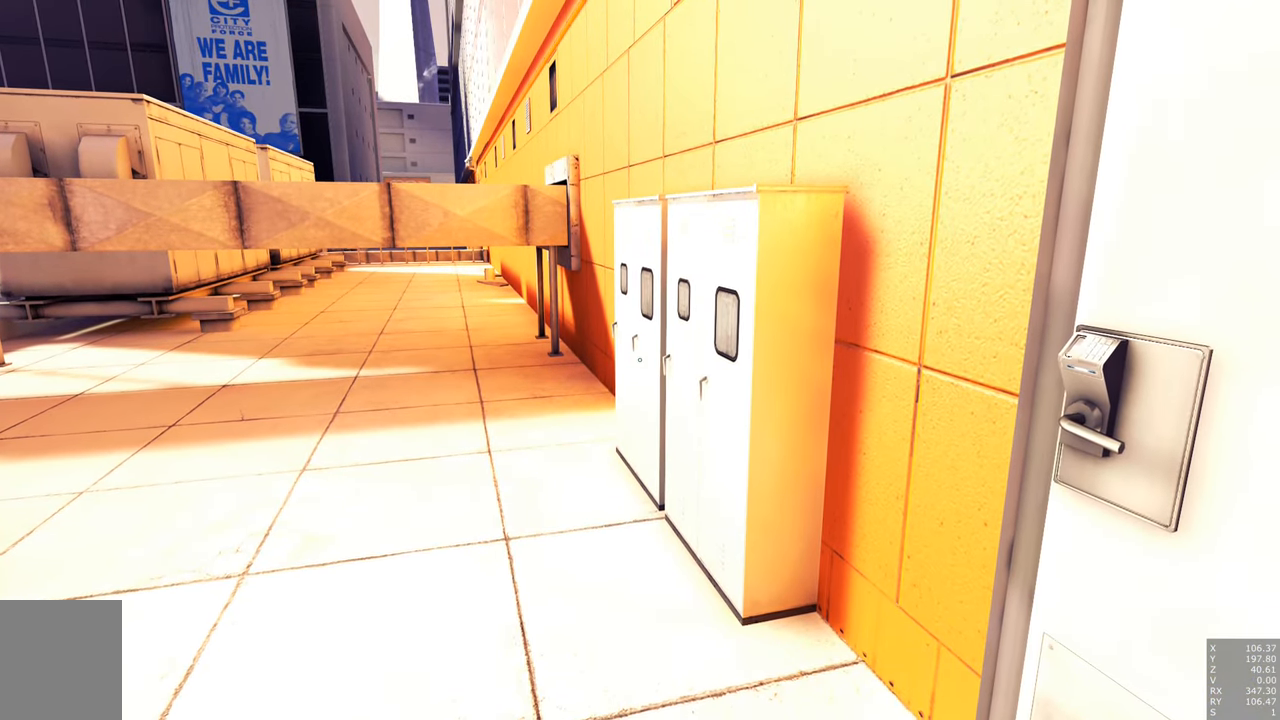
{"keys": [], "mouse": [], "events": []}
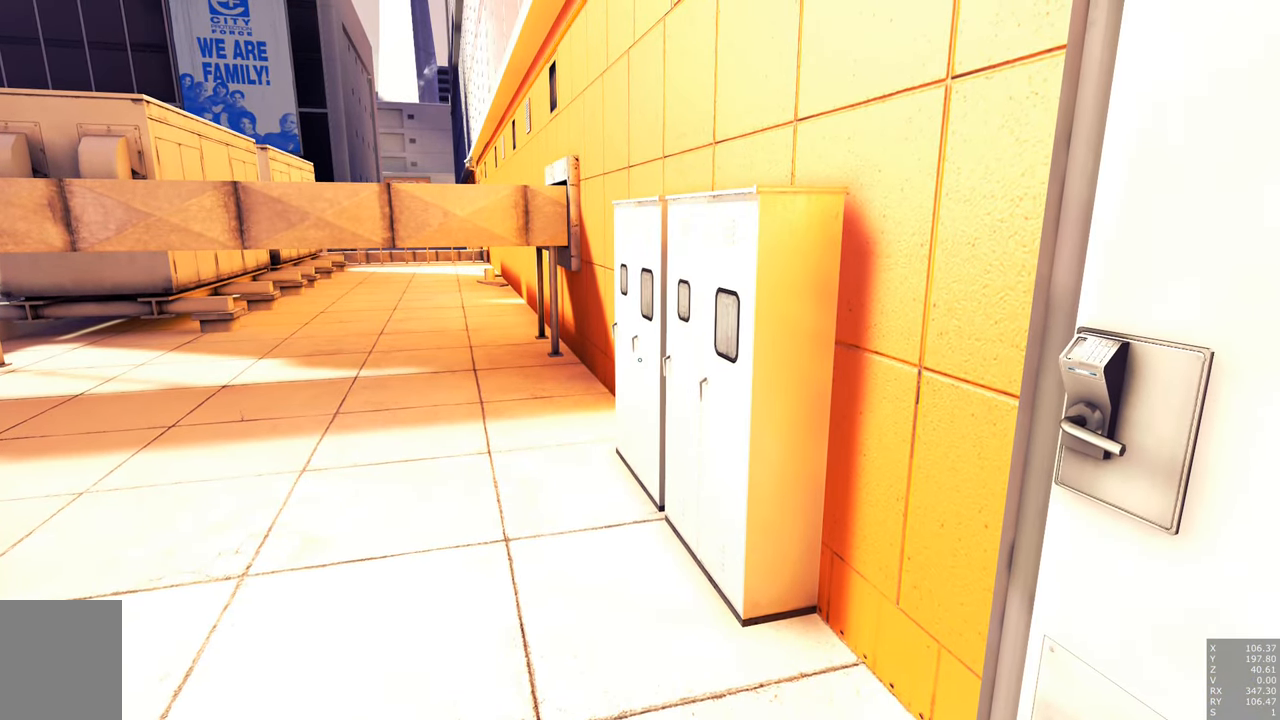
{"keys": [], "mouse": [], "events": []}
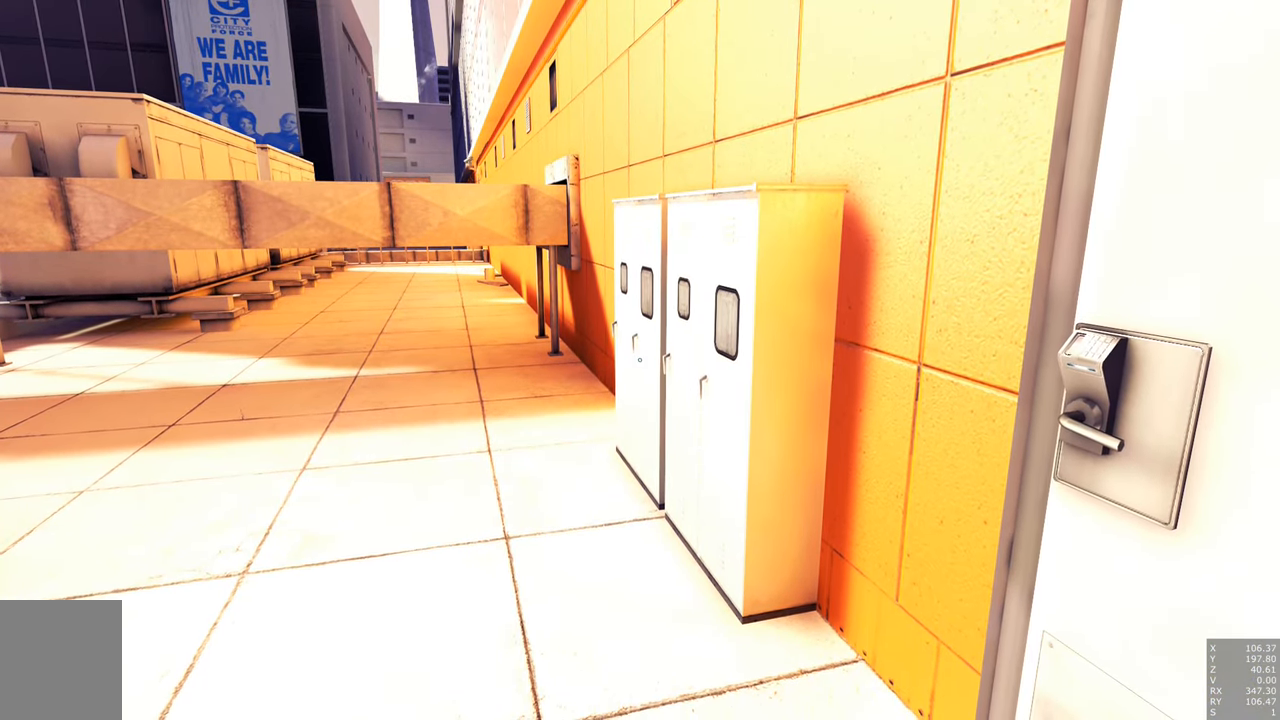
{"keys": ["w"], "mouse": [], "events": [[300, "w", "down"]]}
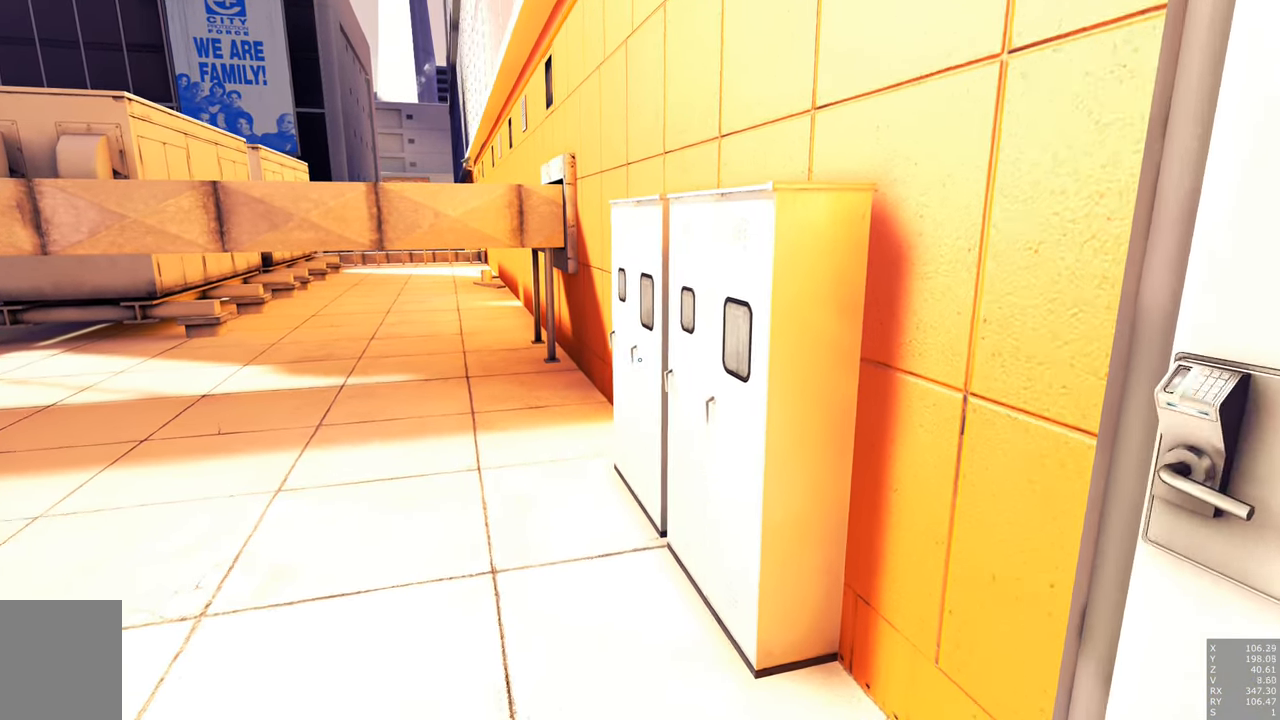
{"keys": ["w"], "mouse": [], "events": []}
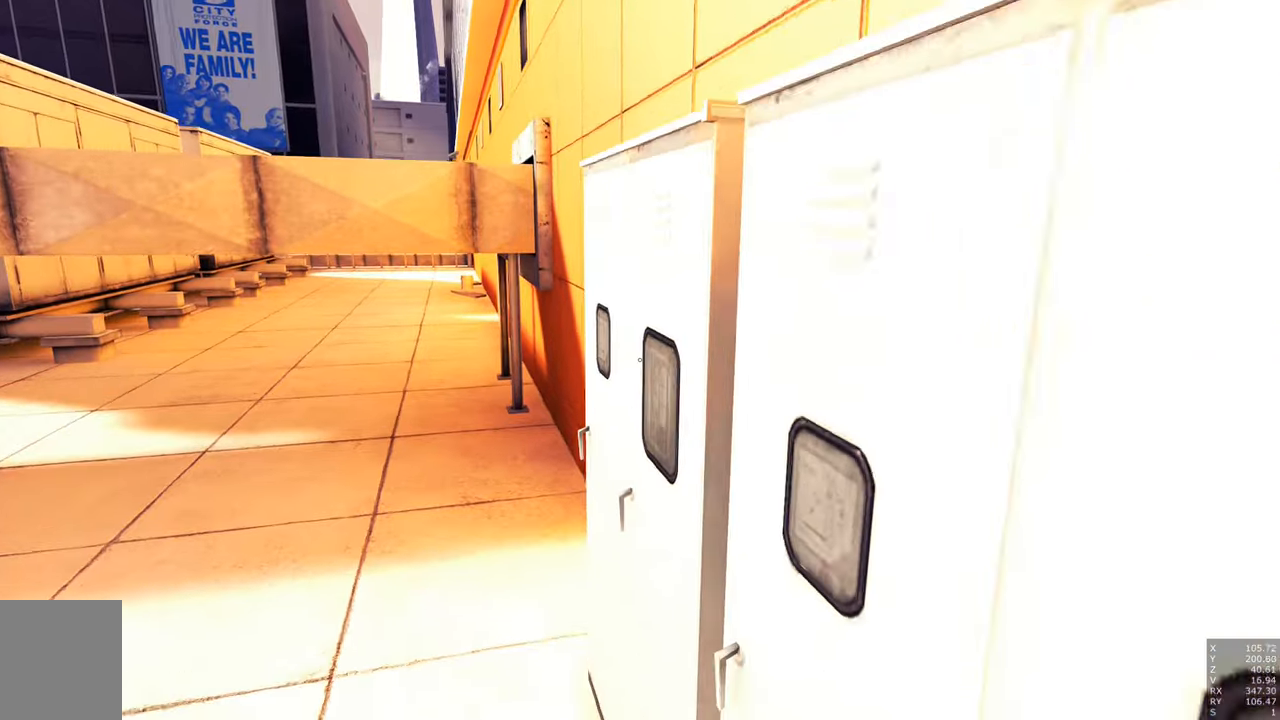
{"keys": ["w"], "mouse": [], "events": [[133, "space", "down"], [367, "space", "up"]]}
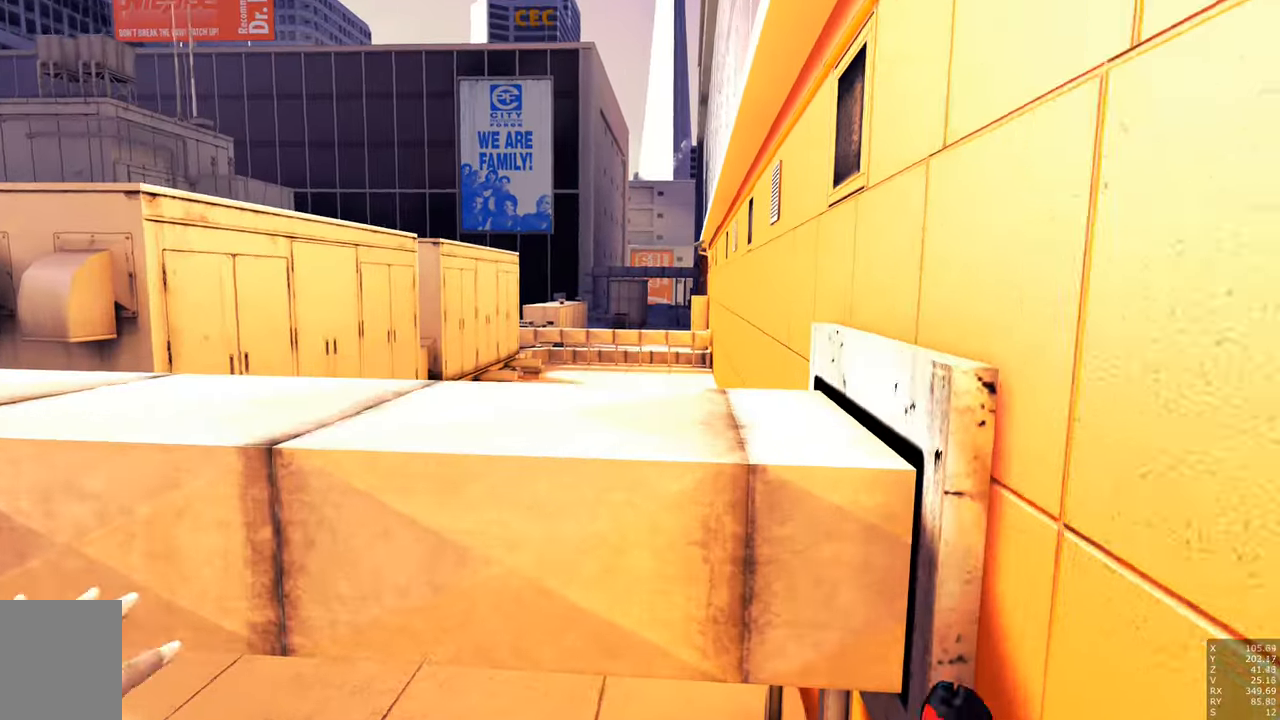
{"keys": [], "mouse": [], "events": [[150, "w", "up"]]}
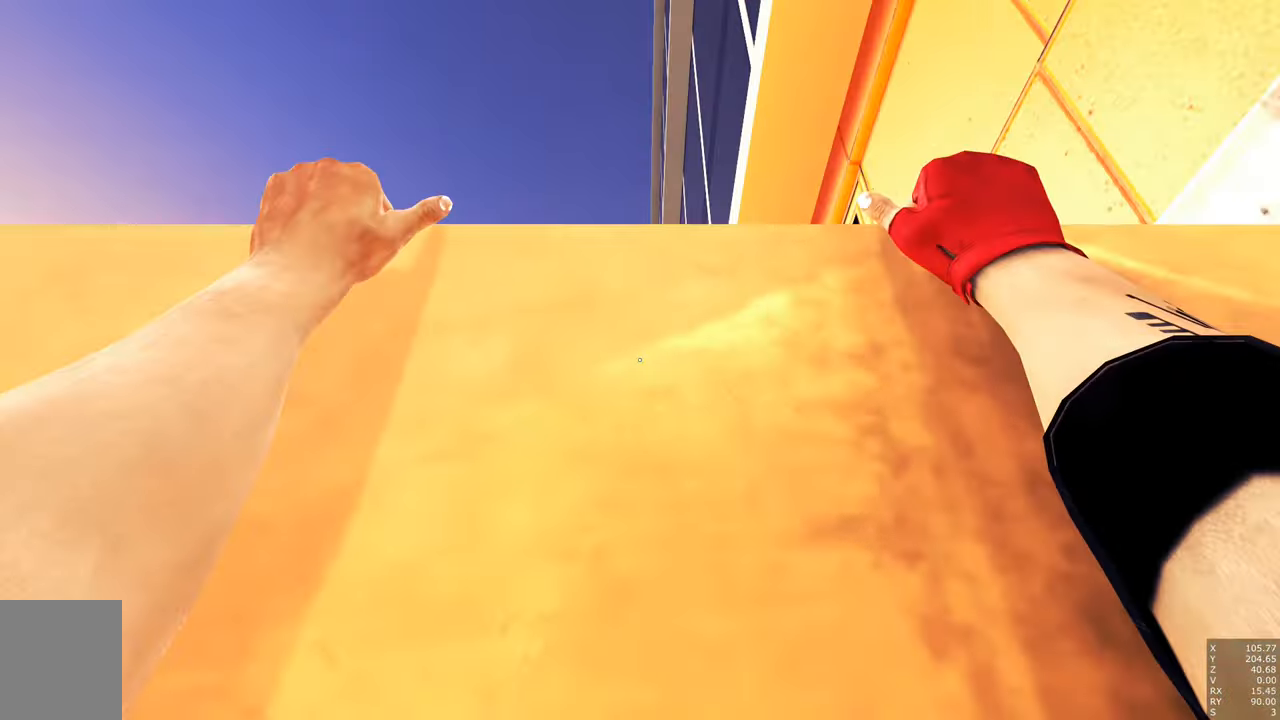
{"keys": [], "mouse": [], "events": [[83, "shift", "down"], [217, "shift", "up"]]}
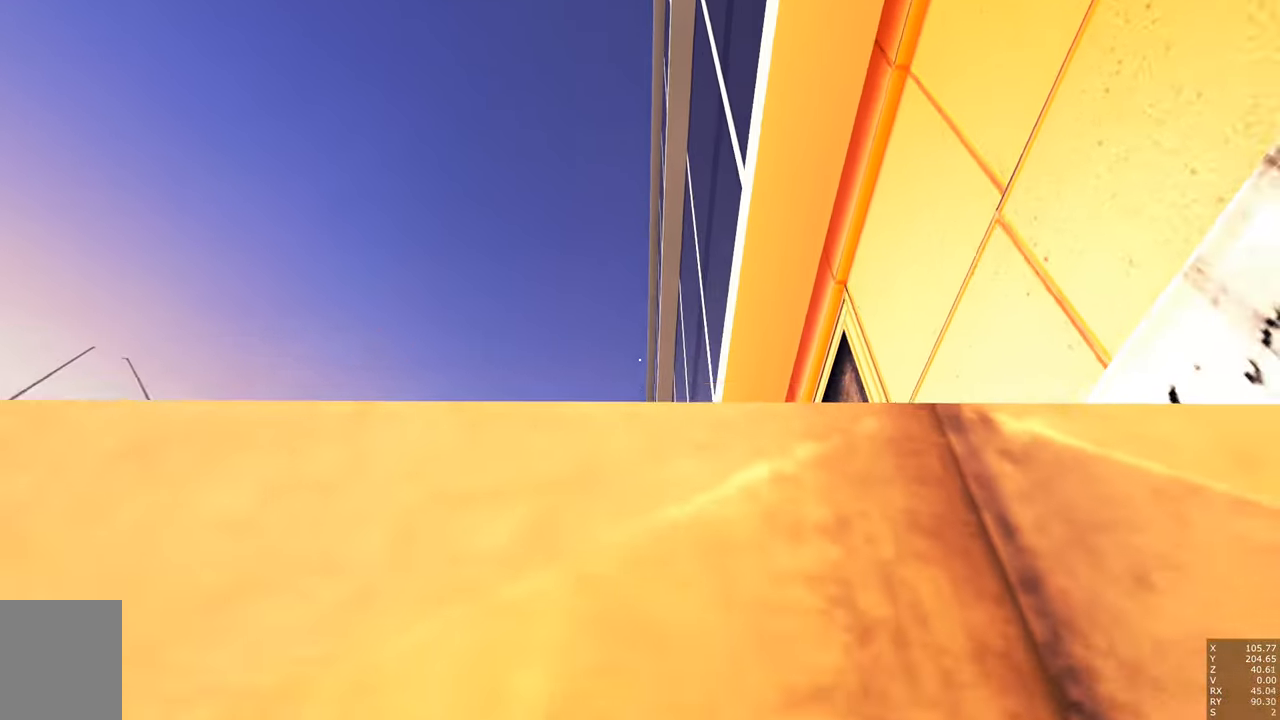
{"keys": [], "mouse": [], "events": []}
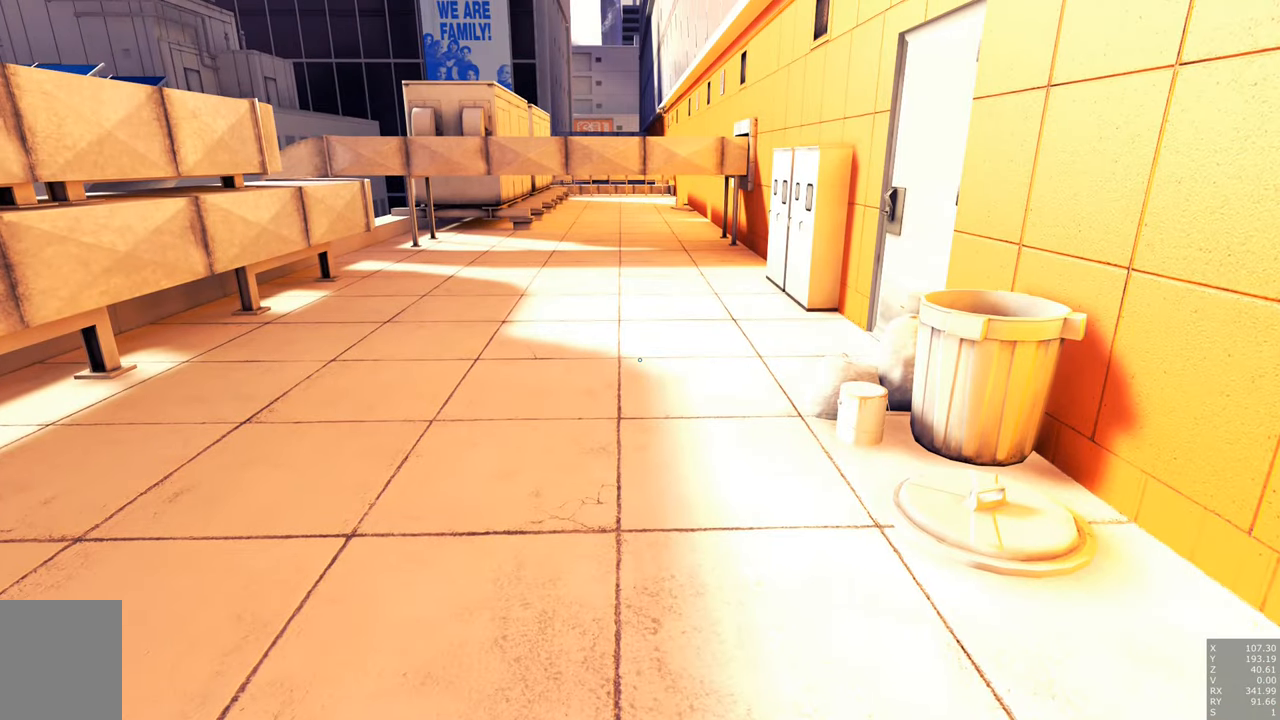
{"keys": [], "mouse": [], "events": []}
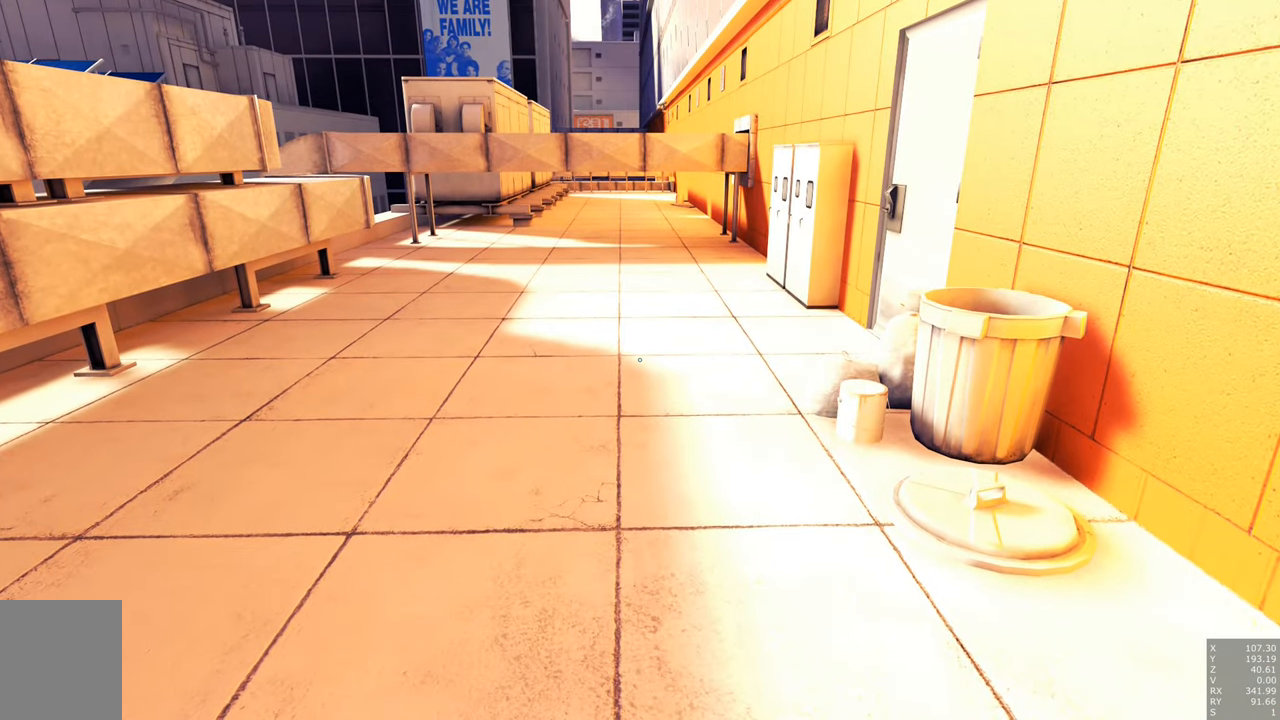
{"keys": [], "mouse": [], "events": []}
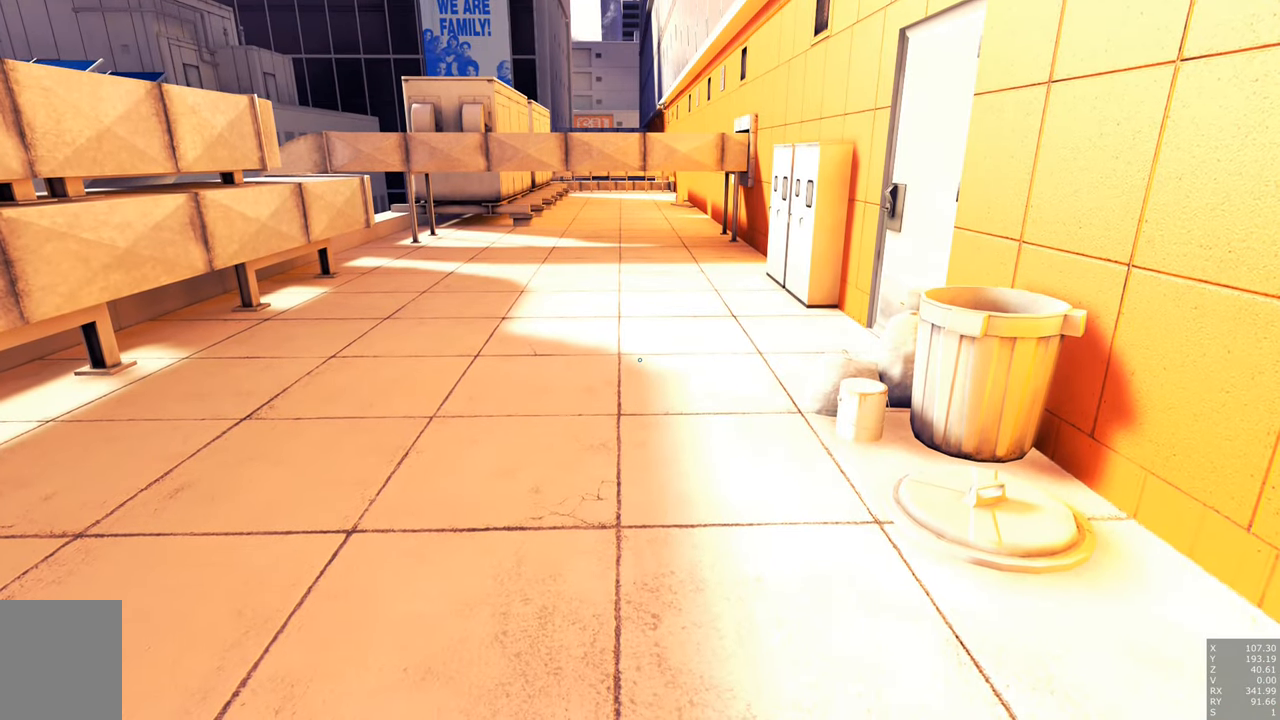
{"keys": ["w"], "mouse": [], "events": [[317, "w", "down"]]}
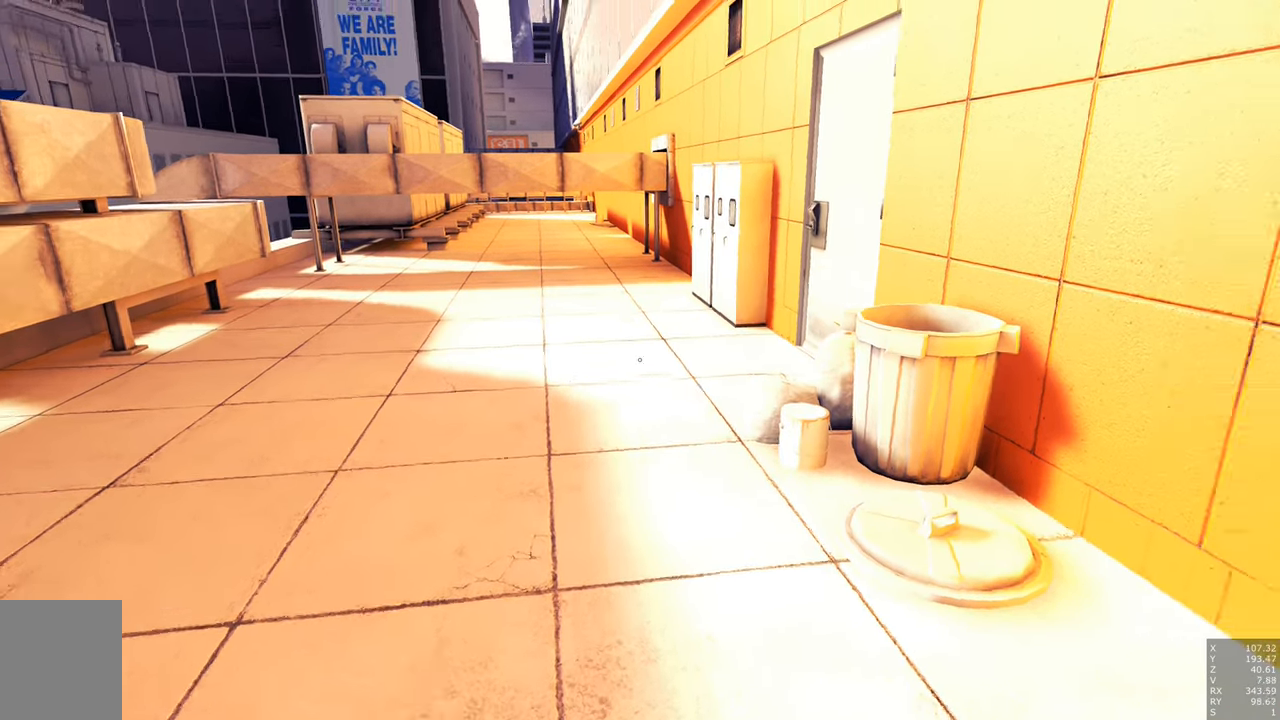
{"keys": ["w"], "mouse": [], "events": [[17, "a", "down"], [150, "space", "down"], [350, "space", "up"], [433, "a", "up"]]}
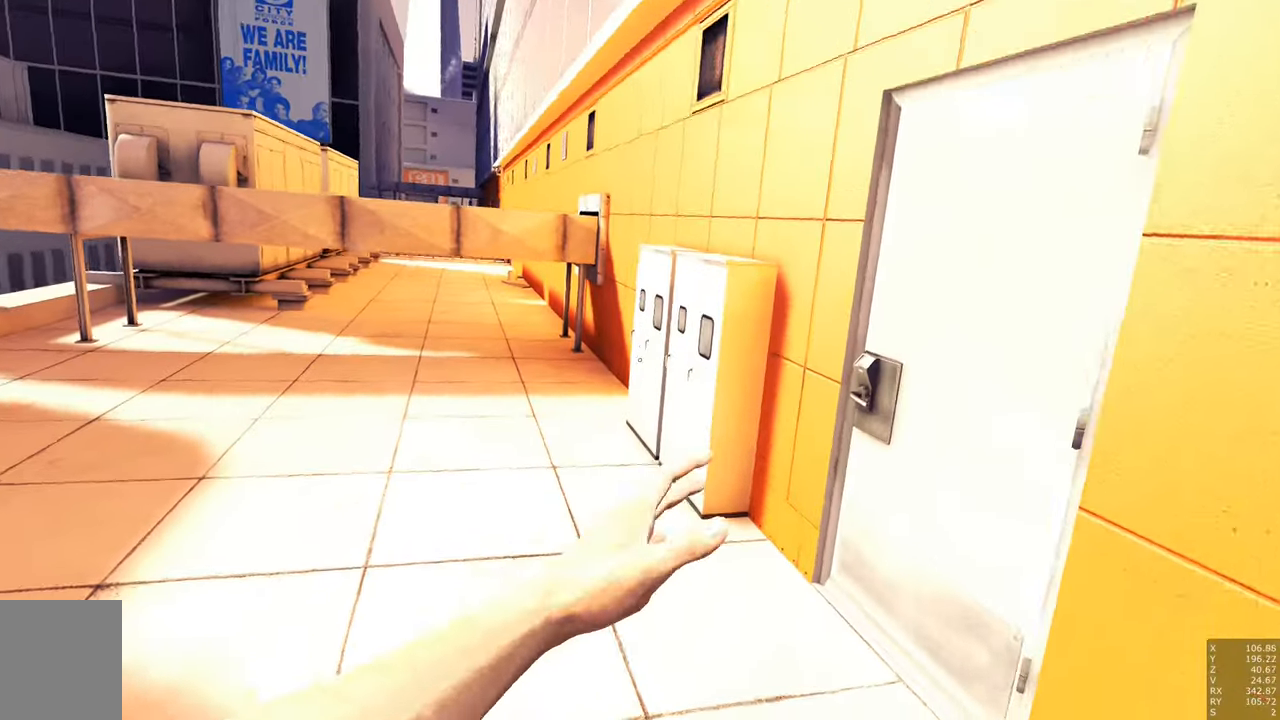
{"keys": ["w"], "mouse": ["right"], "events": [[117, "mouse_right", "down"]]}
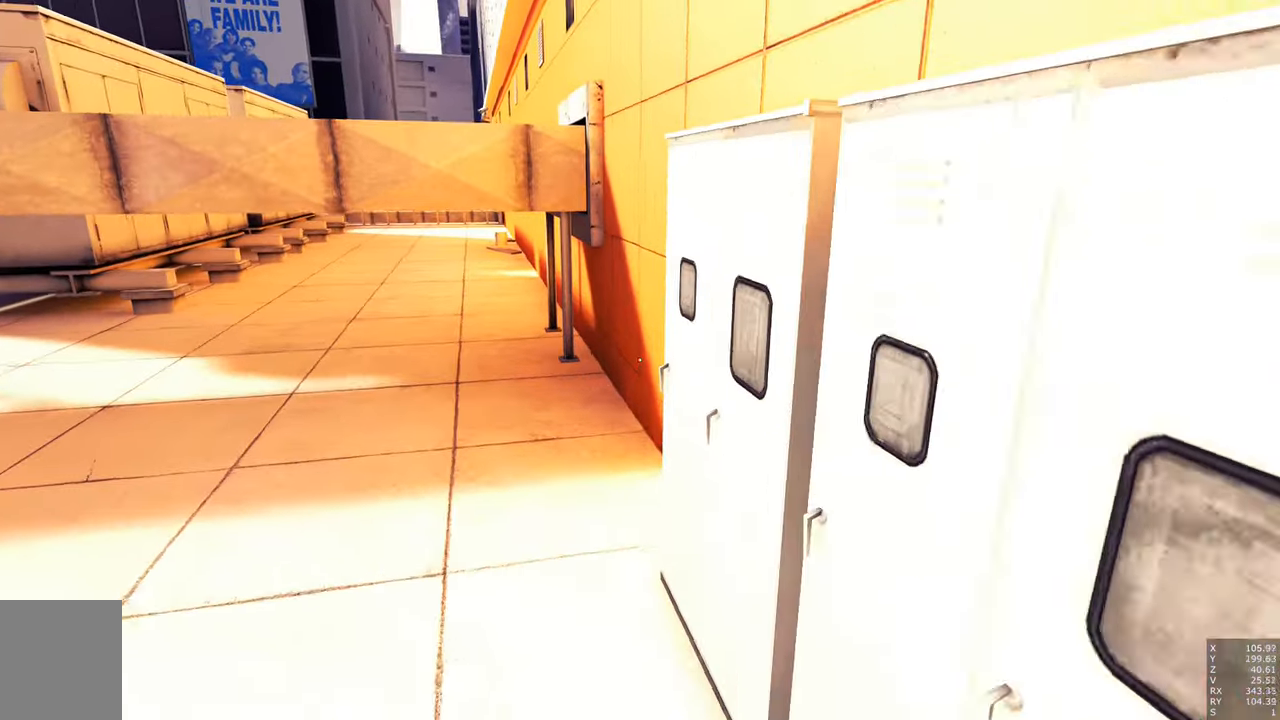
{"keys": ["space", "w"], "mouse": [], "events": [[33, "mouse_right", "up"], [133, "space", "down"], [284, "space", "up"], [417, "space", "down"]]}
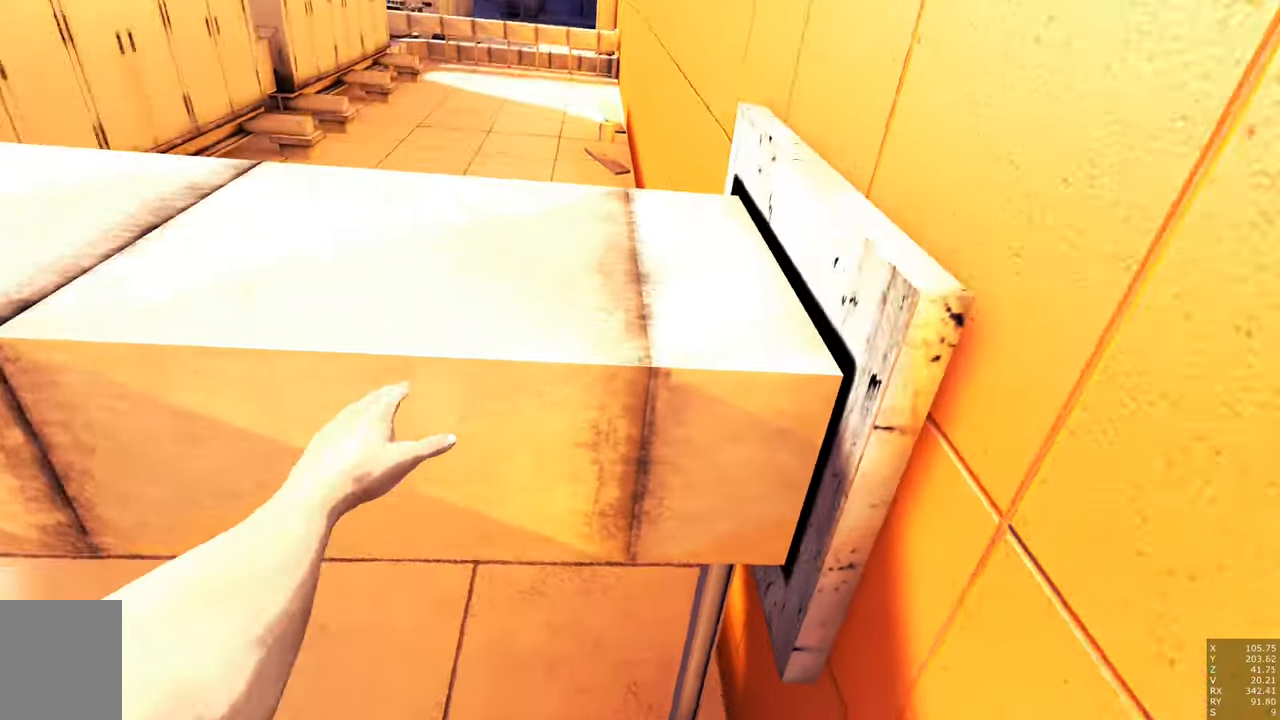
{"keys": ["space", "w"], "mouse": [], "events": []}
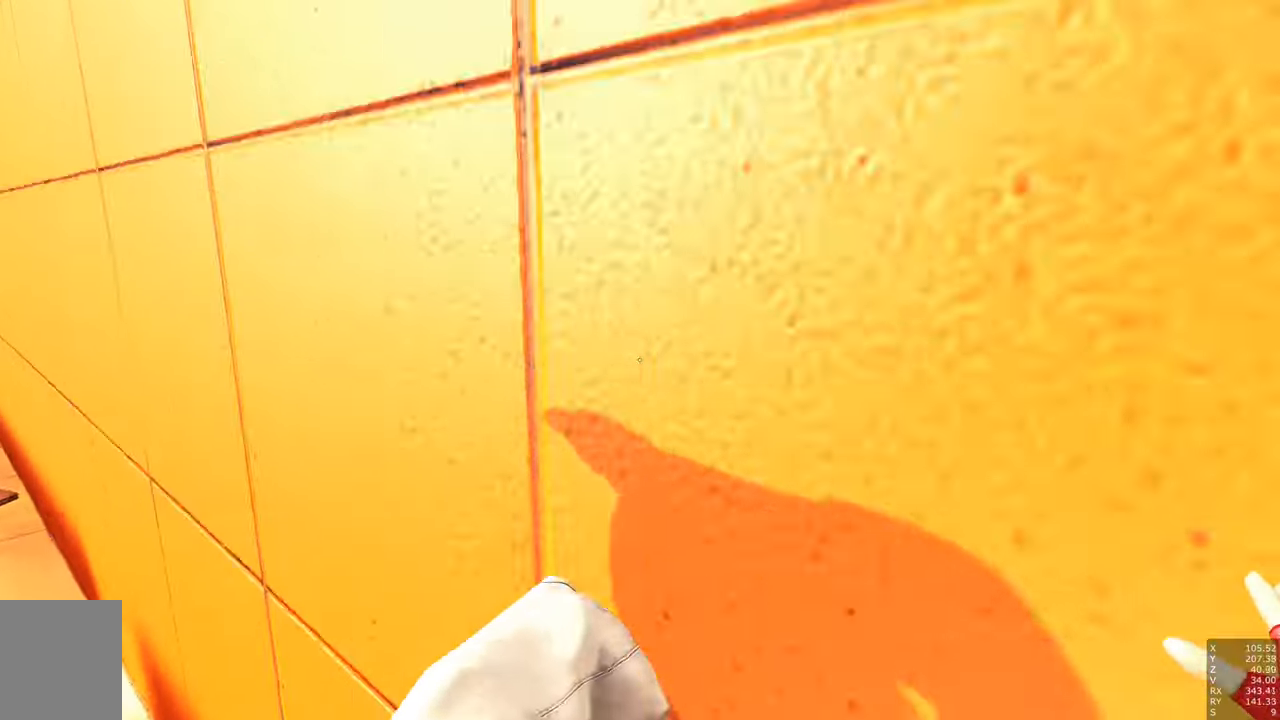
{"keys": [], "mouse": [], "events": [[400, "space", "up"], [450, "w", "up"]]}
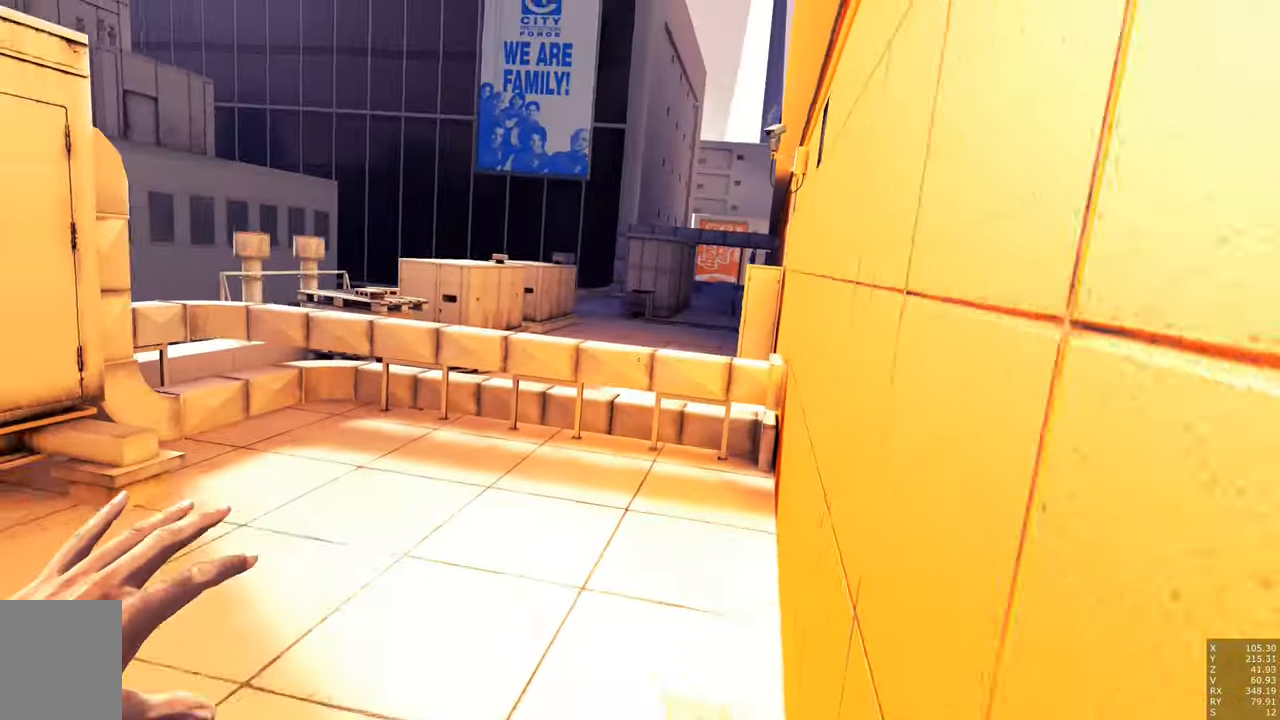
{"keys": [], "mouse": [], "events": []}
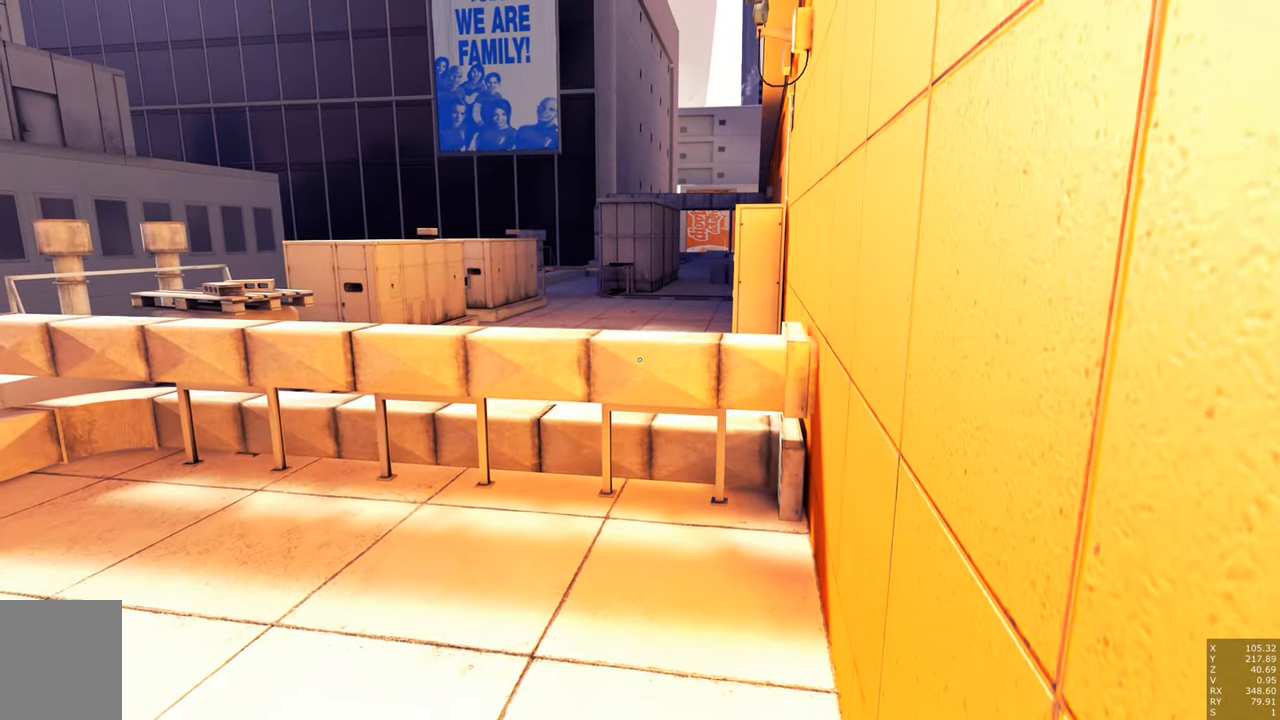
{"keys": ["w"], "mouse": [], "events": [[334, "w", "down"]]}